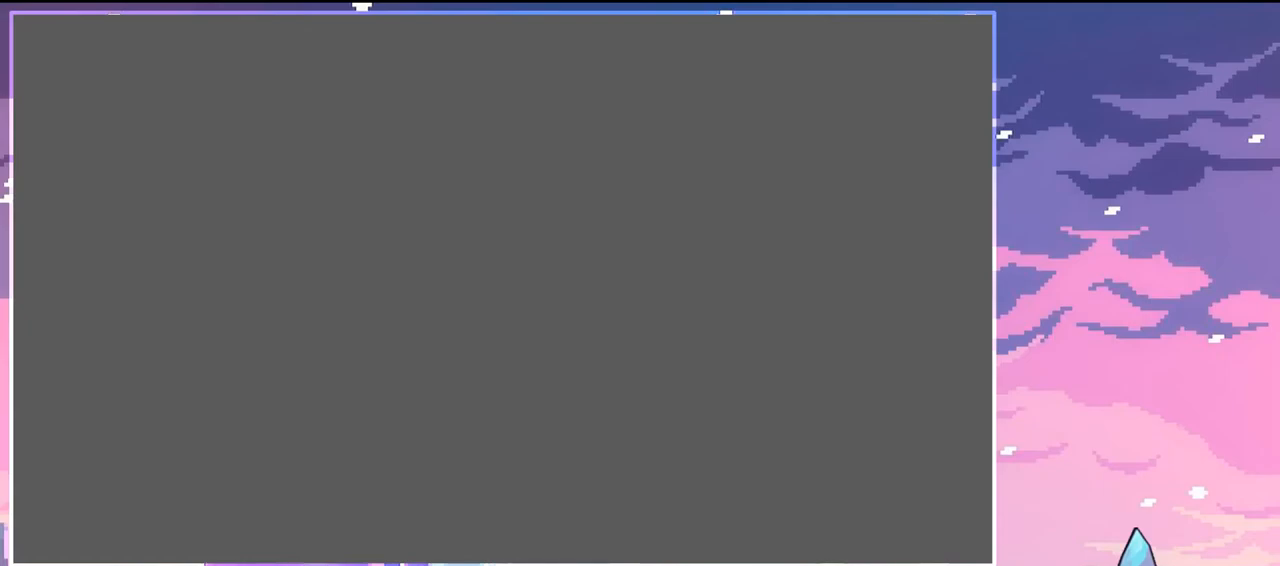
Gameplay with keyboard; each line is a JSON object with the keys held at the frame after it. "events" lists presses ("down") and releases ("up") of "dash", "down", "grab", "jump", "jump2", "left", "menu", "right", "skip" and "up" between this image and that frame as [ms after this image, input, new state], when the widget could be followed in between. No other keys are recorded. Mouse input is not recorded. Key names are as the overlay labels them; some are game actions (e.g. jump) rather than physical keys.
{"keys": [], "events": [[100, "jump2", "down"], [250, "jump2", "up"]]}
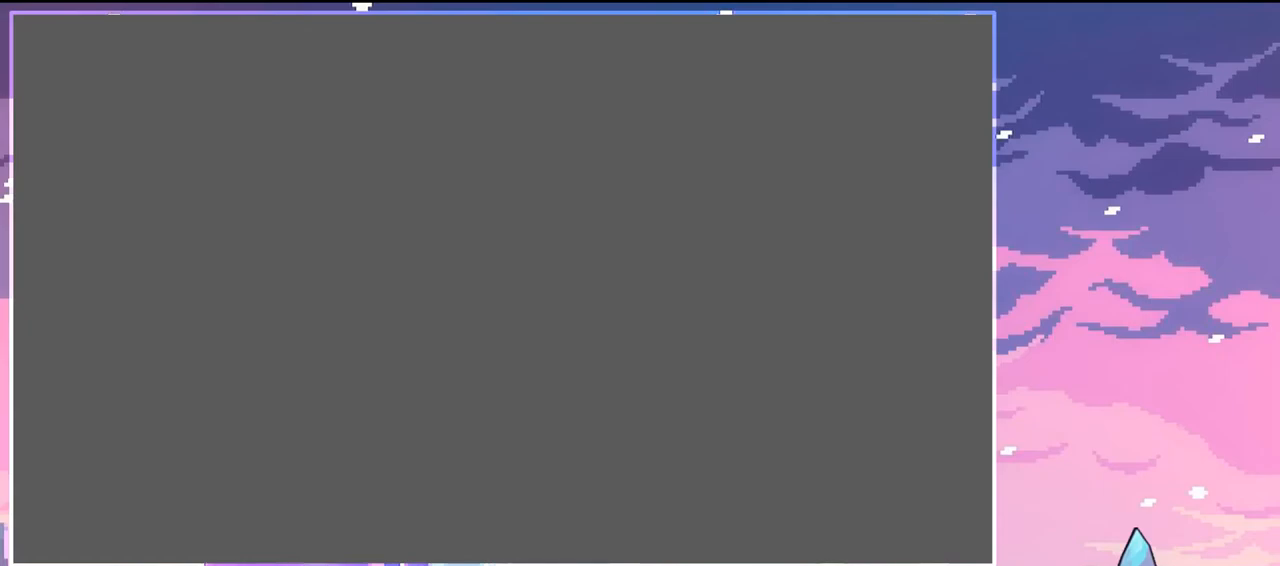
{"keys": [], "events": [[217, "jump2", "down"], [267, "jump2", "up"]]}
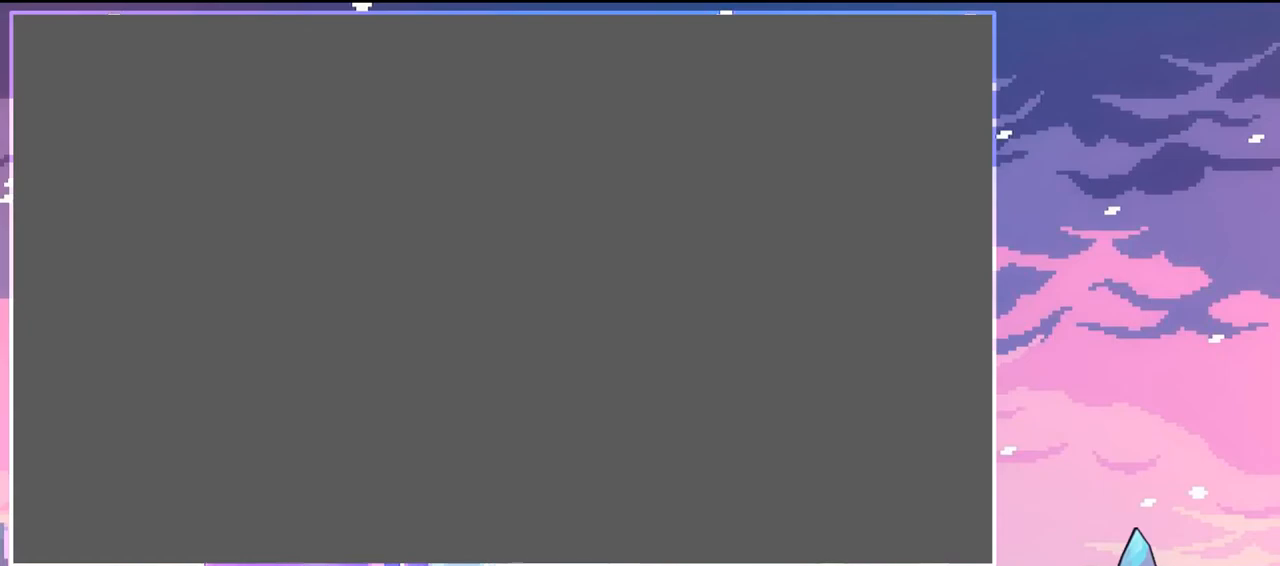
{"keys": [], "events": []}
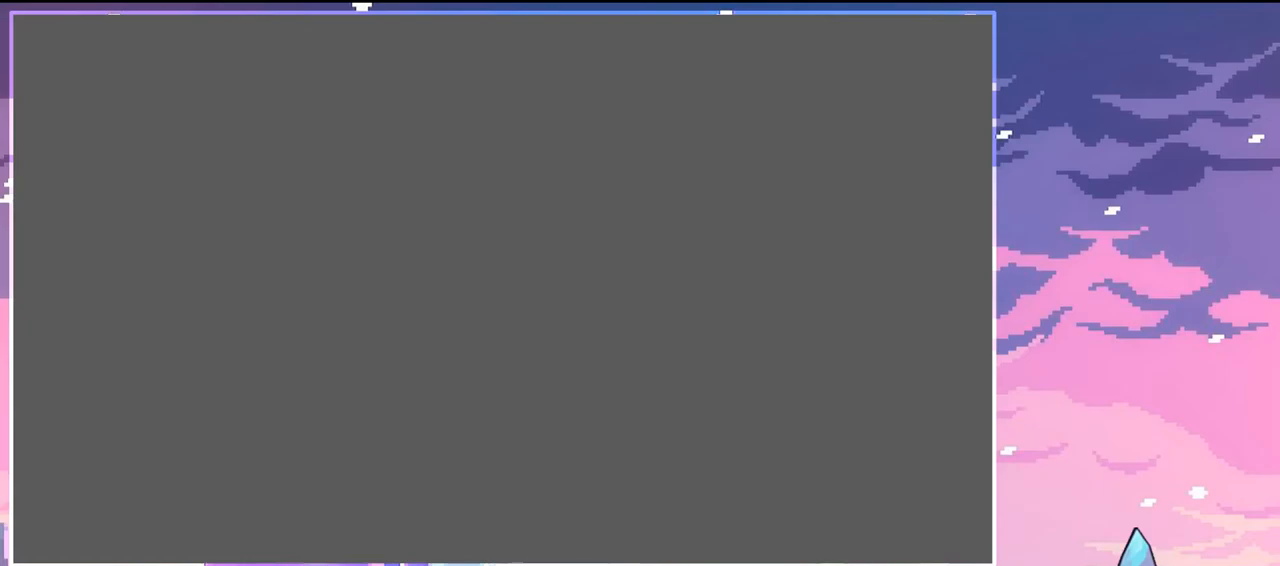
{"keys": [], "events": []}
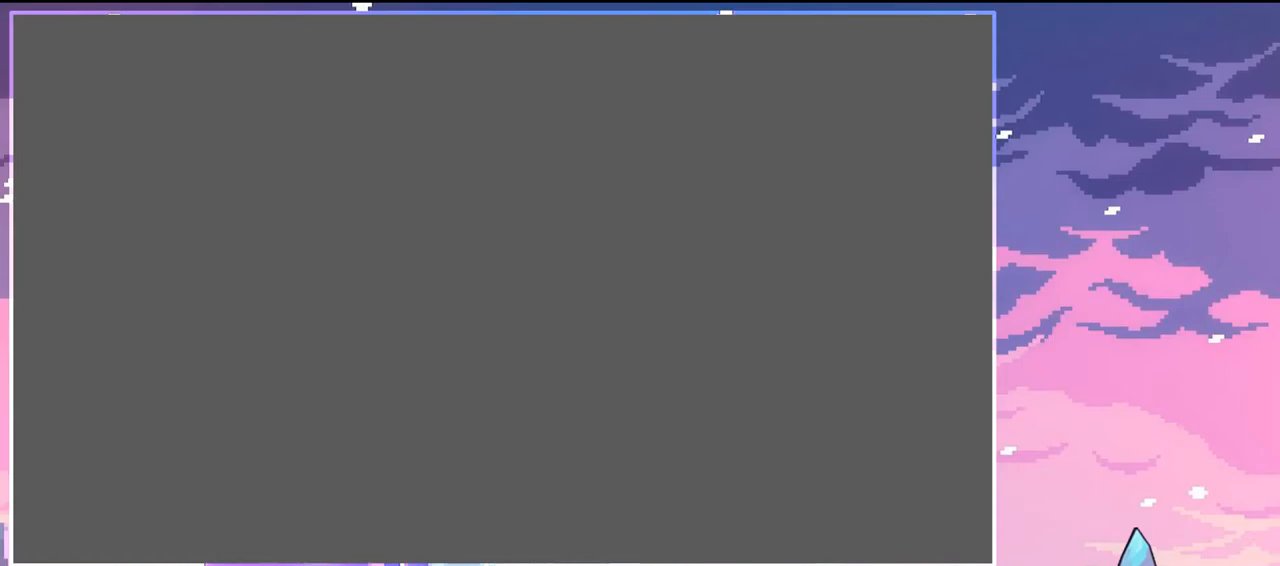
{"keys": [], "events": []}
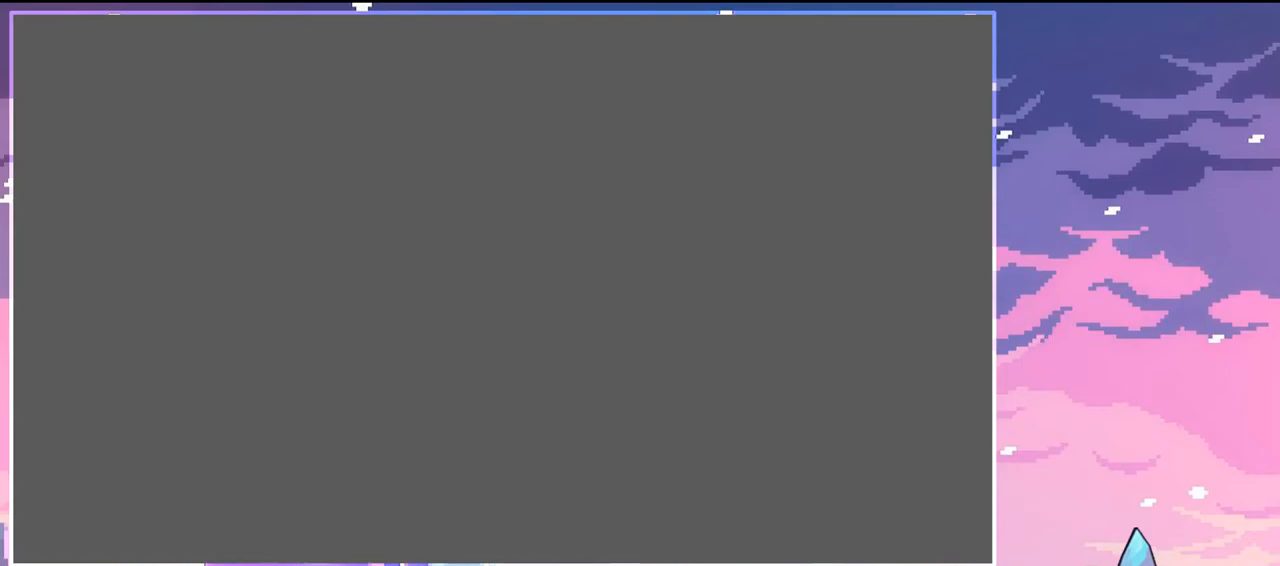
{"keys": [], "events": []}
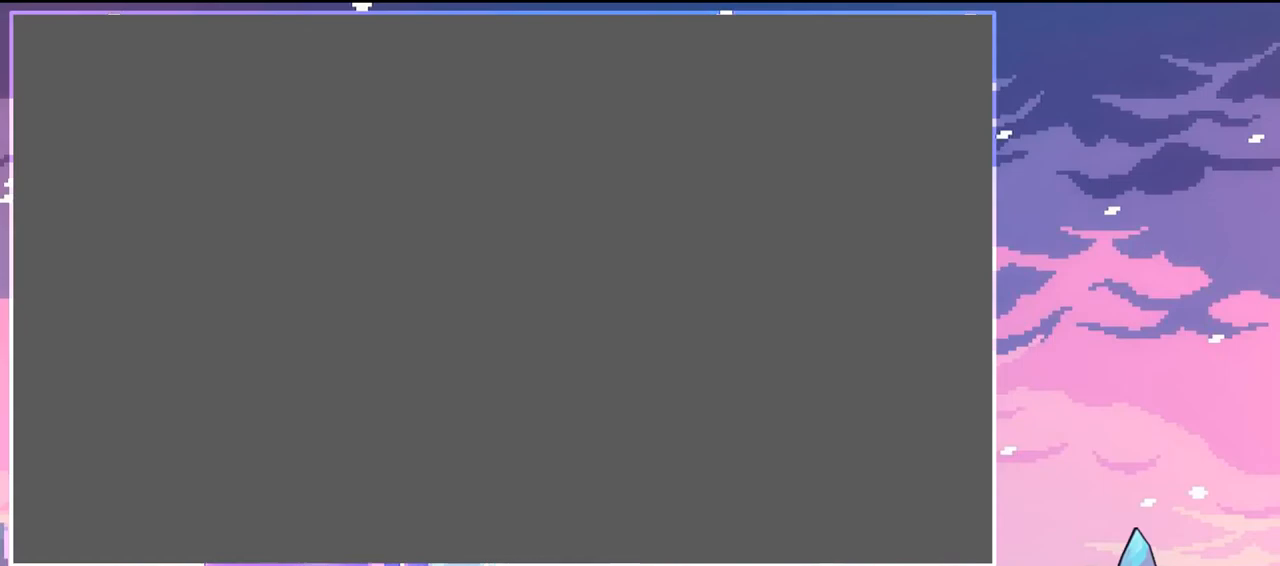
{"keys": [], "events": [[334, "jump2", "down"], [434, "jump2", "up"]]}
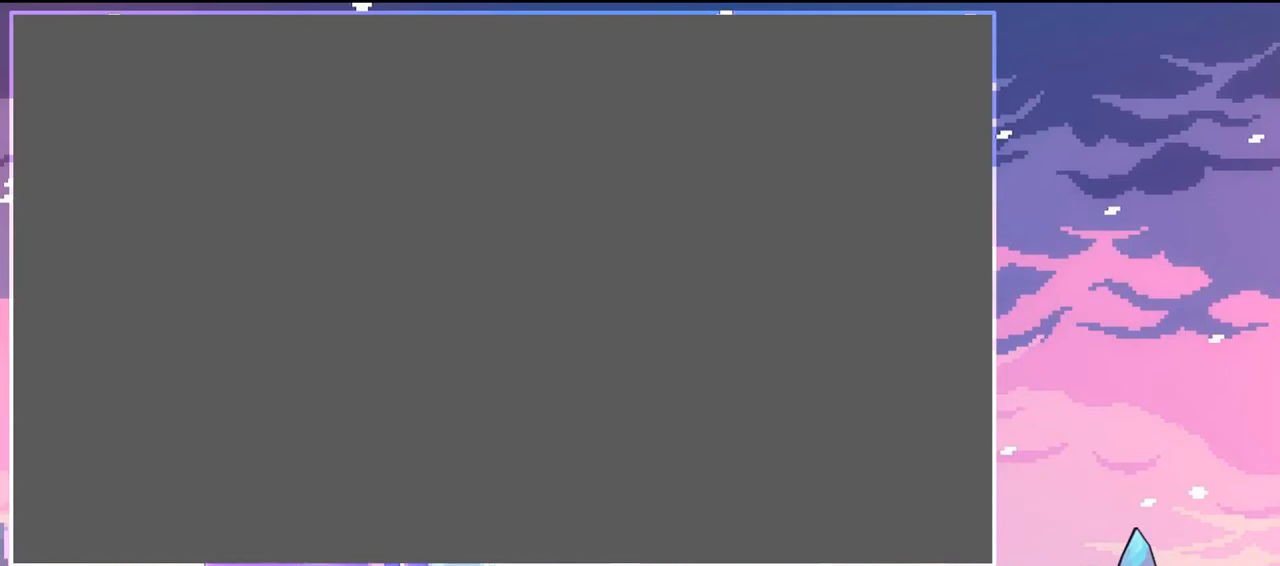
{"keys": [], "events": []}
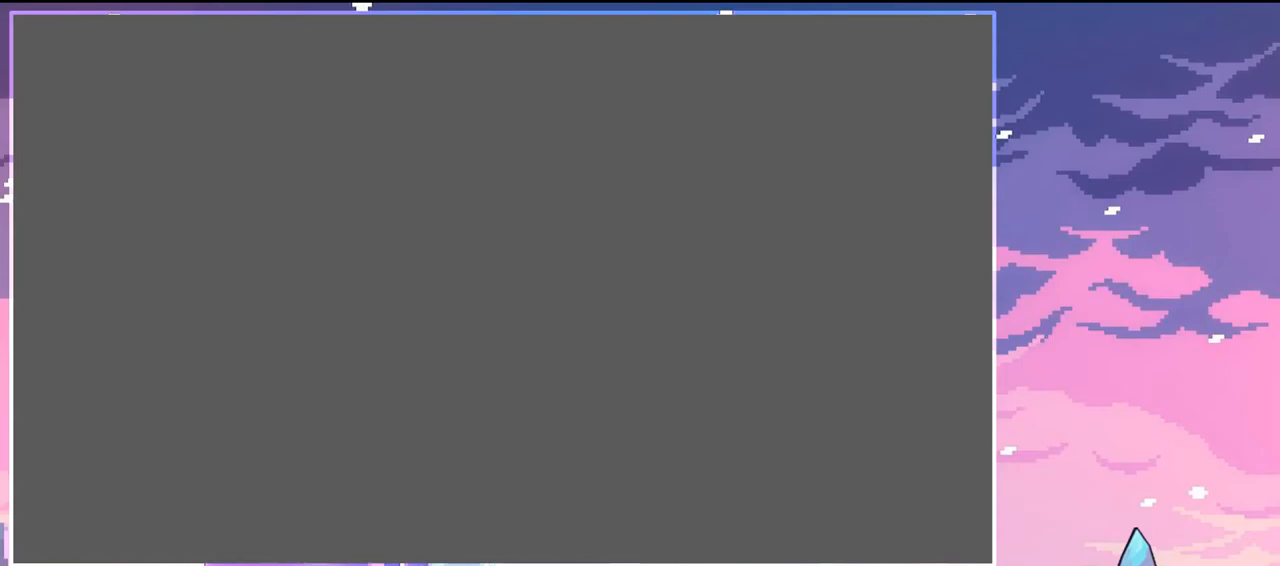
{"keys": [], "events": [[234, "jump2", "down"], [317, "jump2", "up"]]}
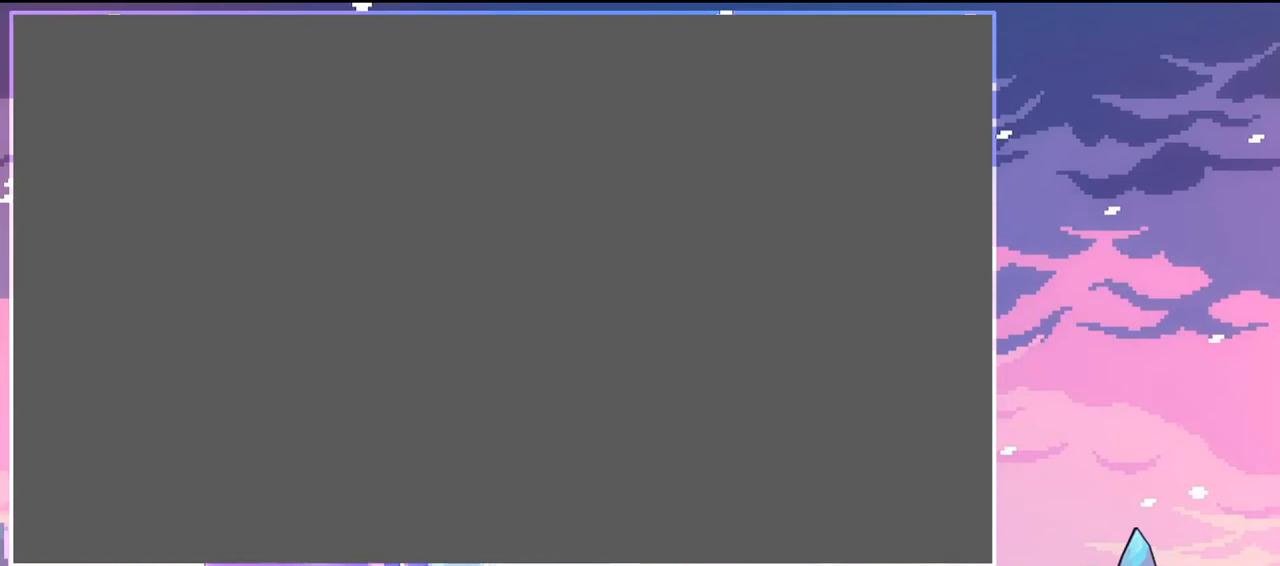
{"keys": [], "events": [[284, "jump2", "down"], [434, "jump2", "up"]]}
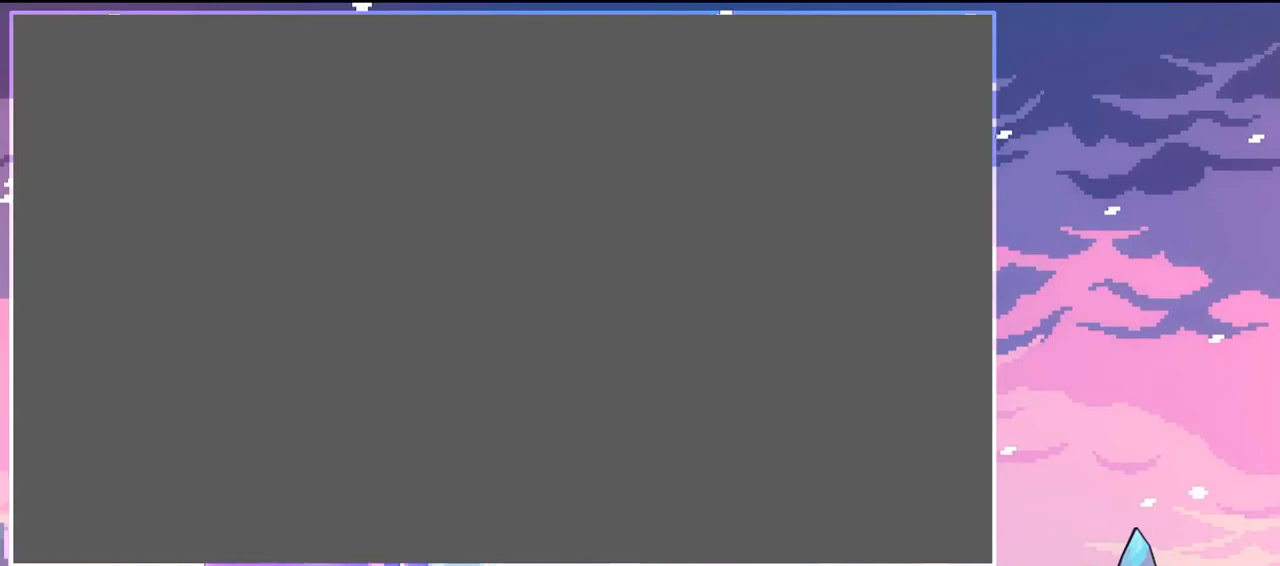
{"keys": [], "events": []}
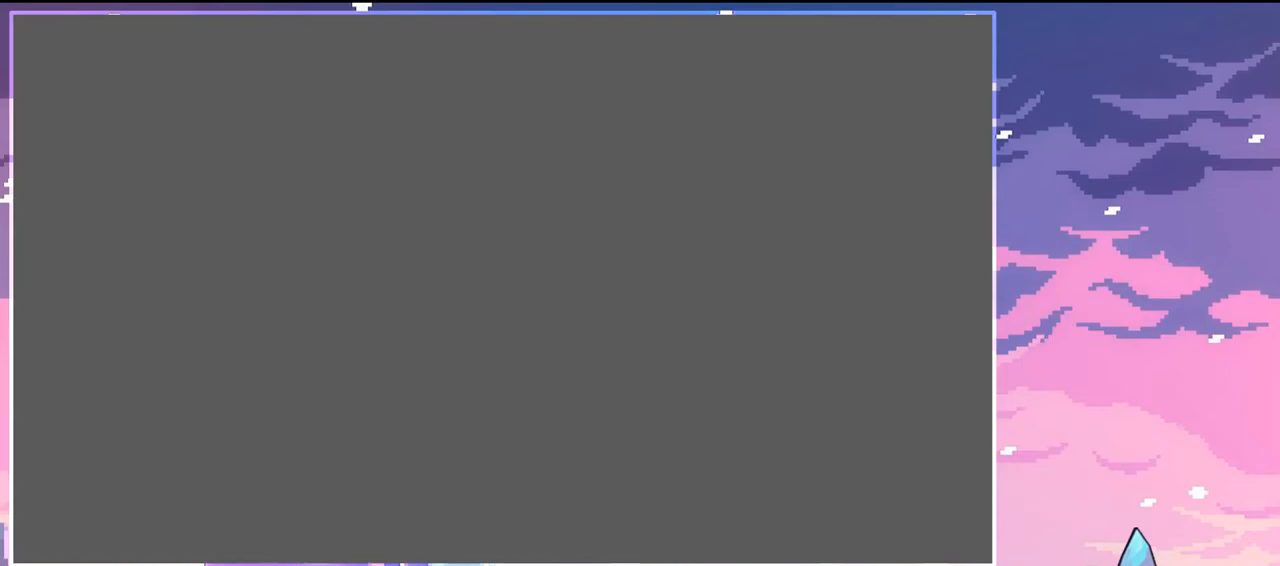
{"keys": [], "events": []}
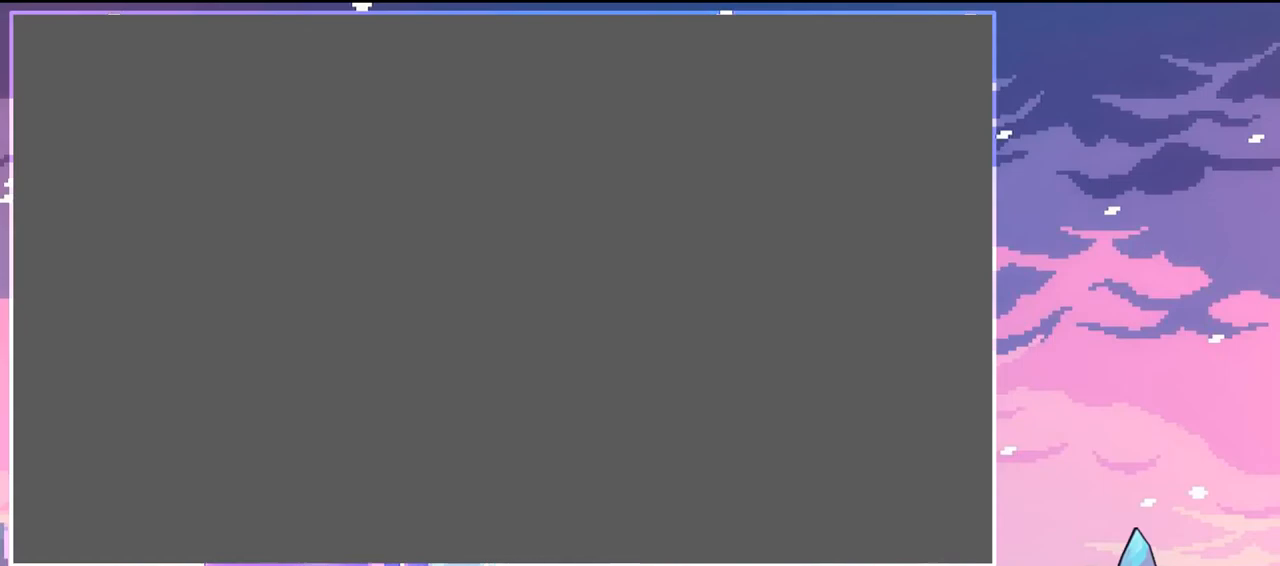
{"keys": [], "events": []}
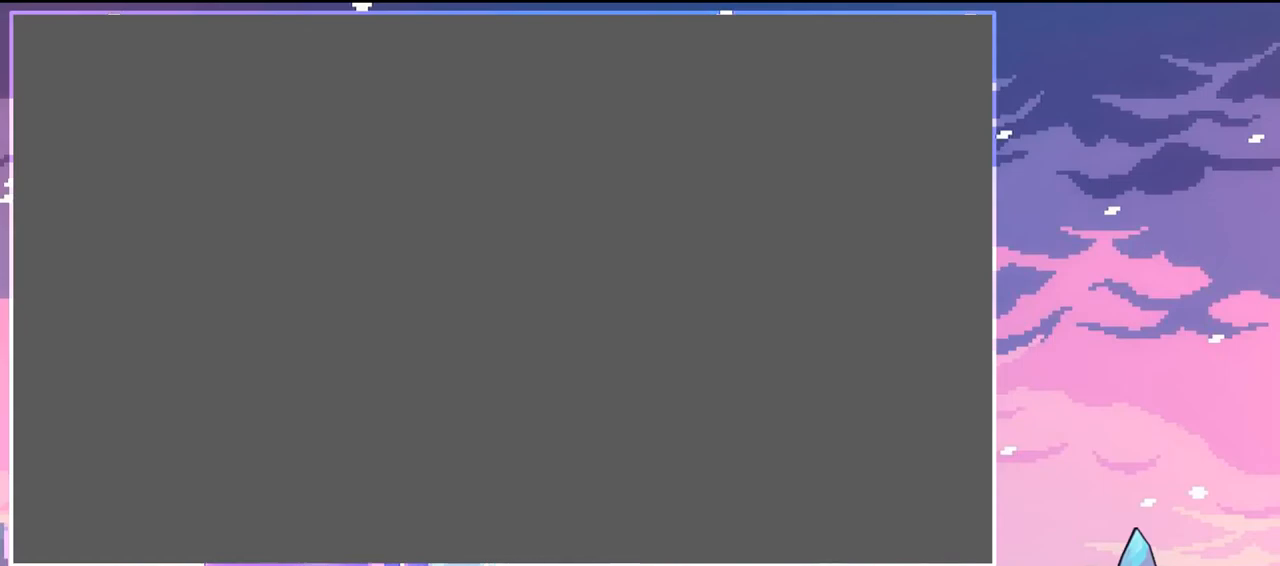
{"keys": [], "events": [[217, "dash", "down"], [350, "dash", "up"]]}
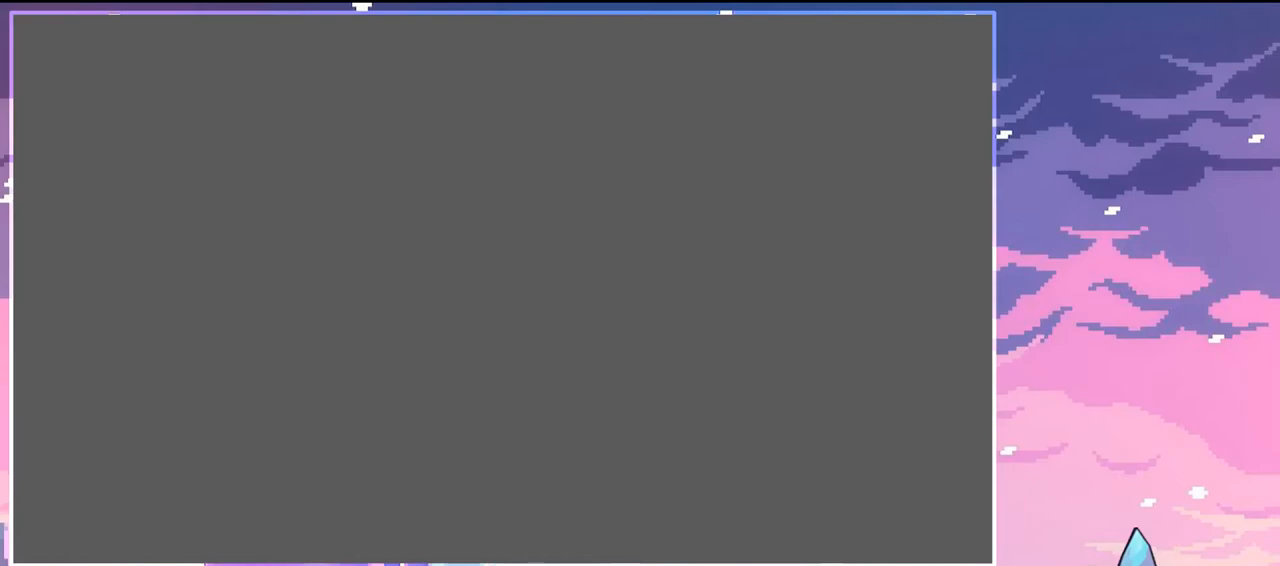
{"keys": [], "events": []}
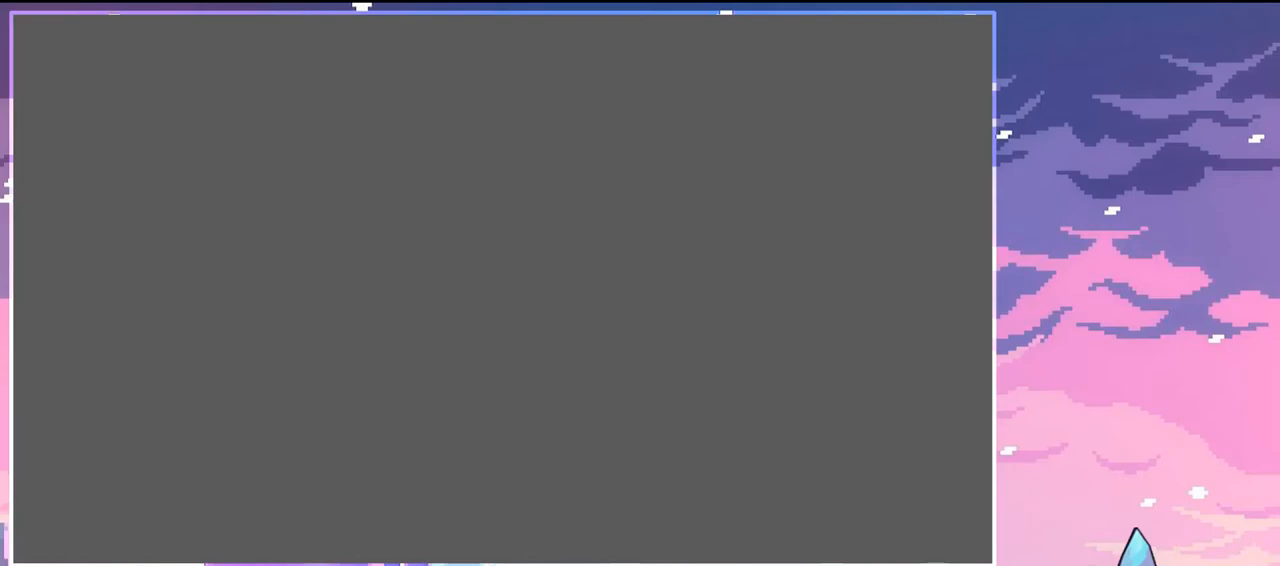
{"keys": [], "events": []}
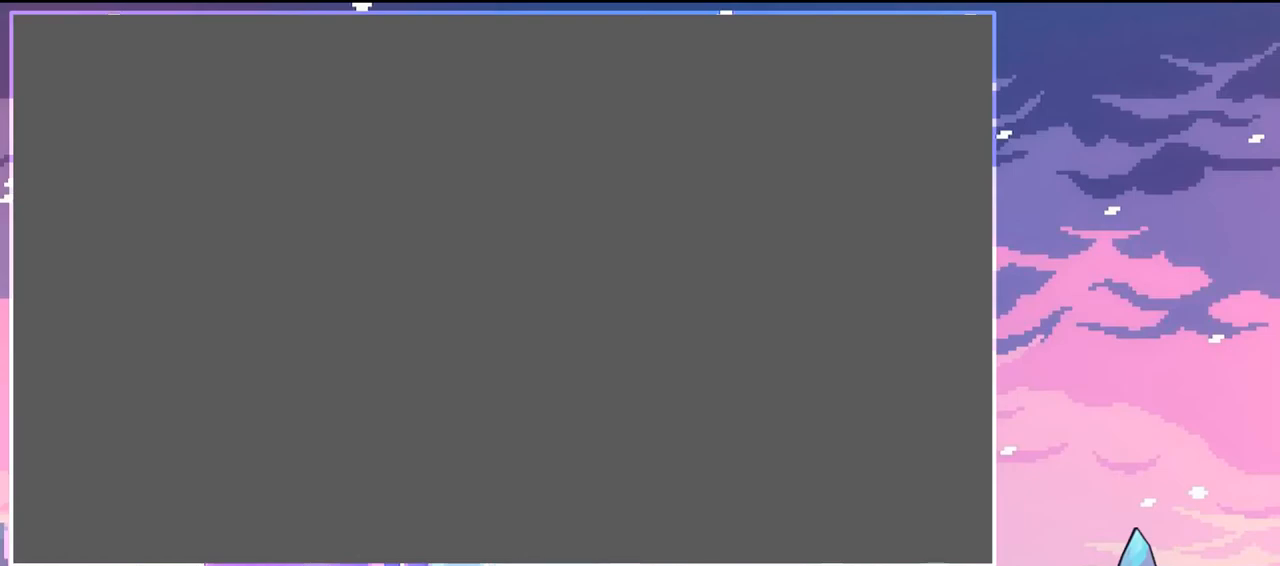
{"keys": [], "events": [[217, "jump2", "down"], [267, "jump2", "up"]]}
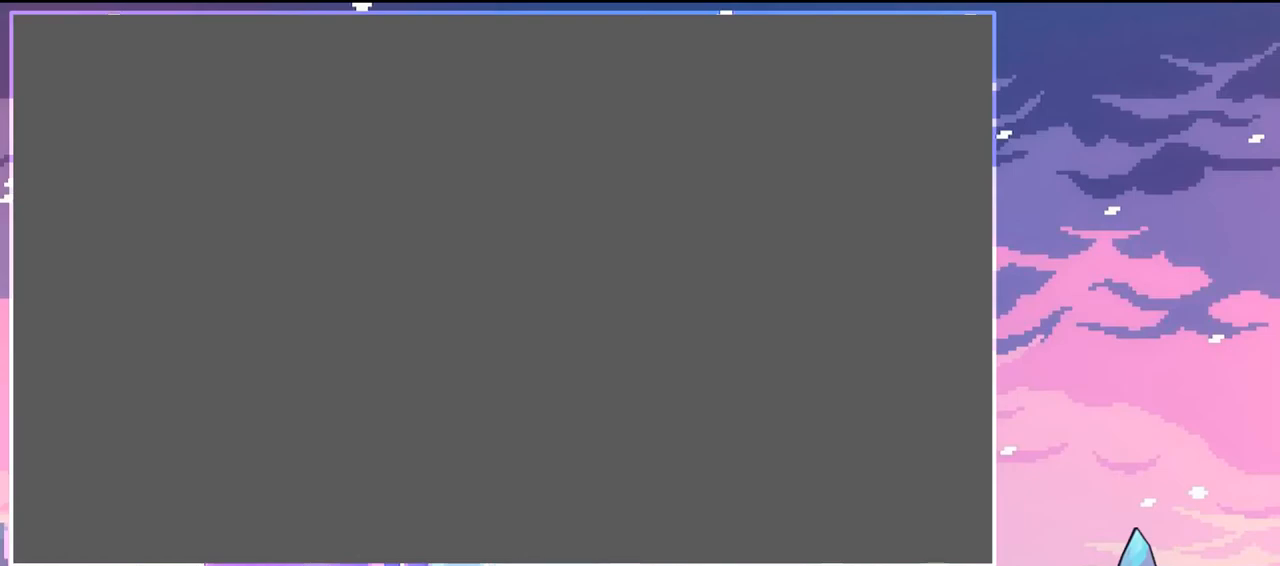
{"keys": [], "events": [[134, "skip", "down"], [234, "skip", "up"]]}